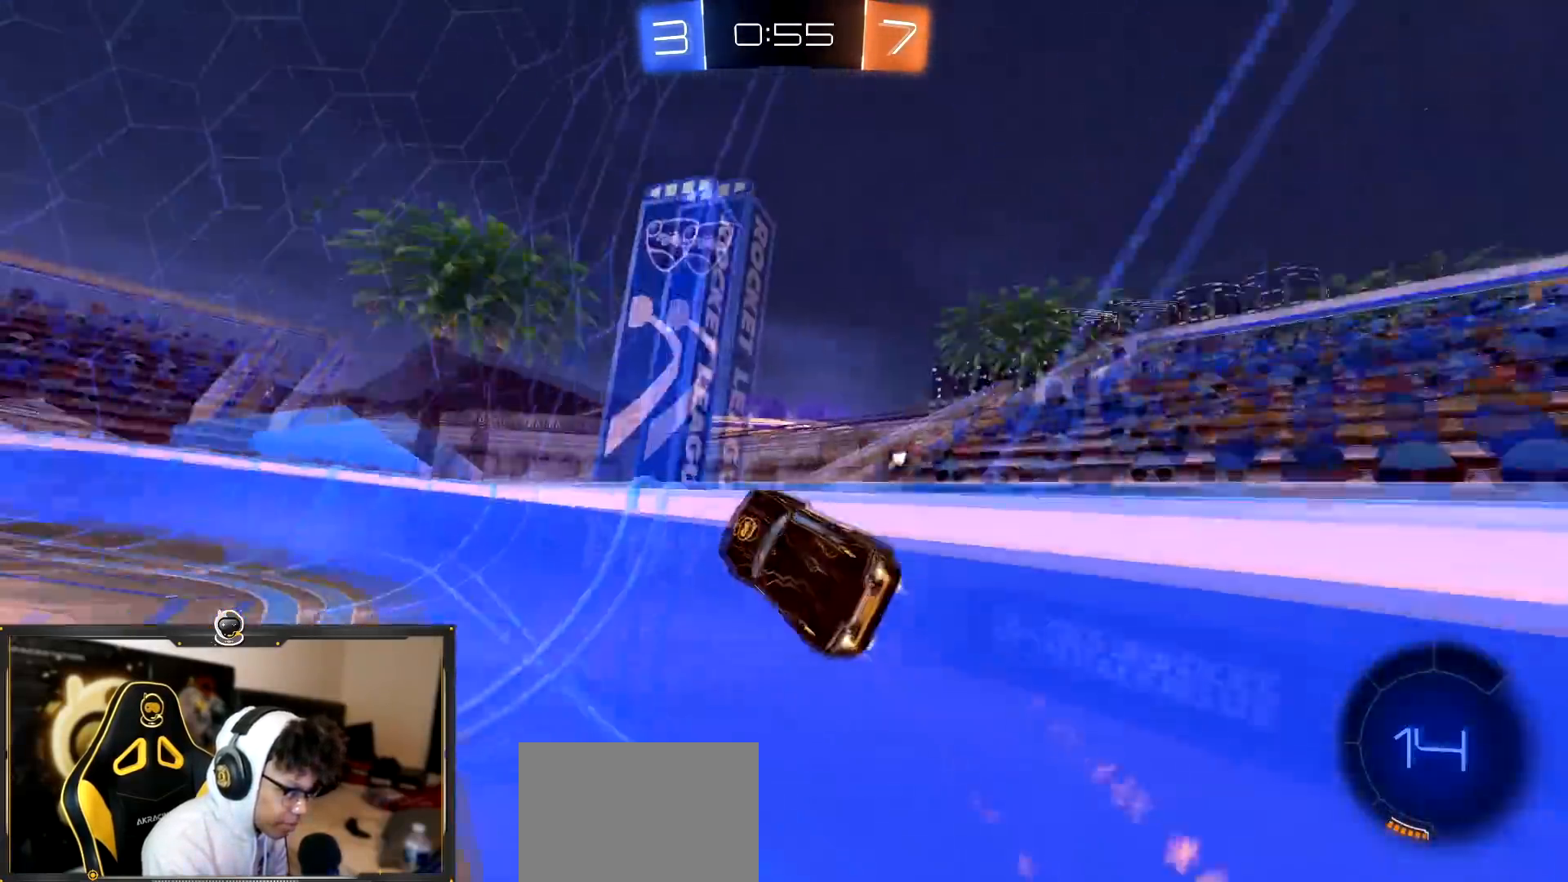
Gameplay with a controller (PlayStation layout); each line is a JSON object with the inputs held at the frame after it. "events" lists button and stick changes between this image and that frame as [ms after this image, input, new state], when the widget could be followed in between.
{"buttons": ["R2"], "left_stick": "left", "right_stick": "center", "events": [[317, "R1", "up"]]}
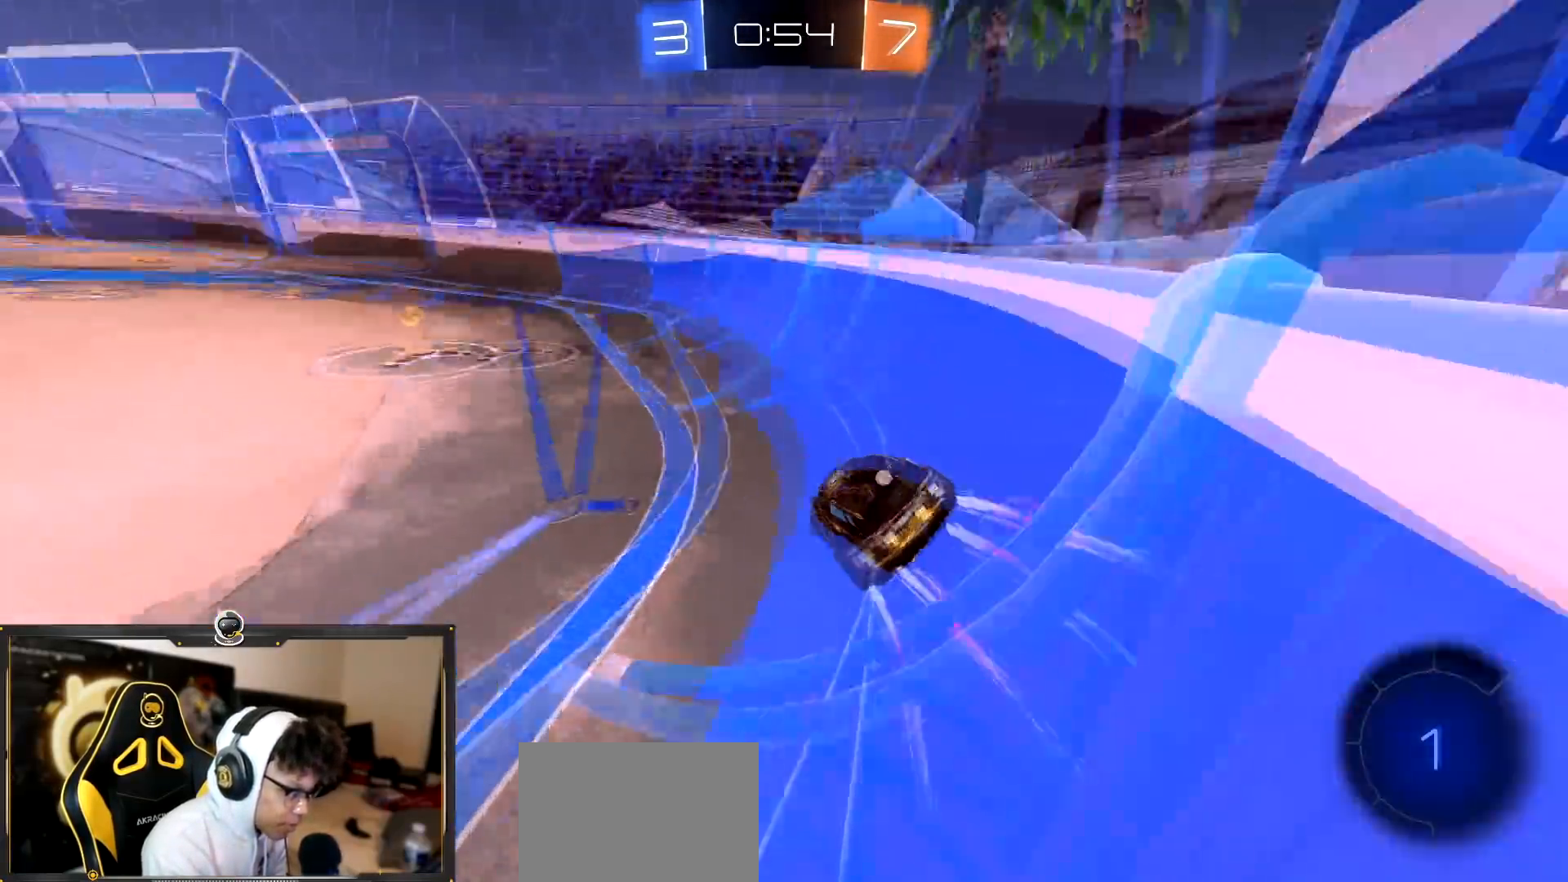
{"buttons": ["R2"], "left_stick": "left", "right_stick": "center", "events": [[17, "TRIANGLE", "down"], [134, "TRIANGLE", "up"], [167, "L1", "down"], [284, "L1", "up"]]}
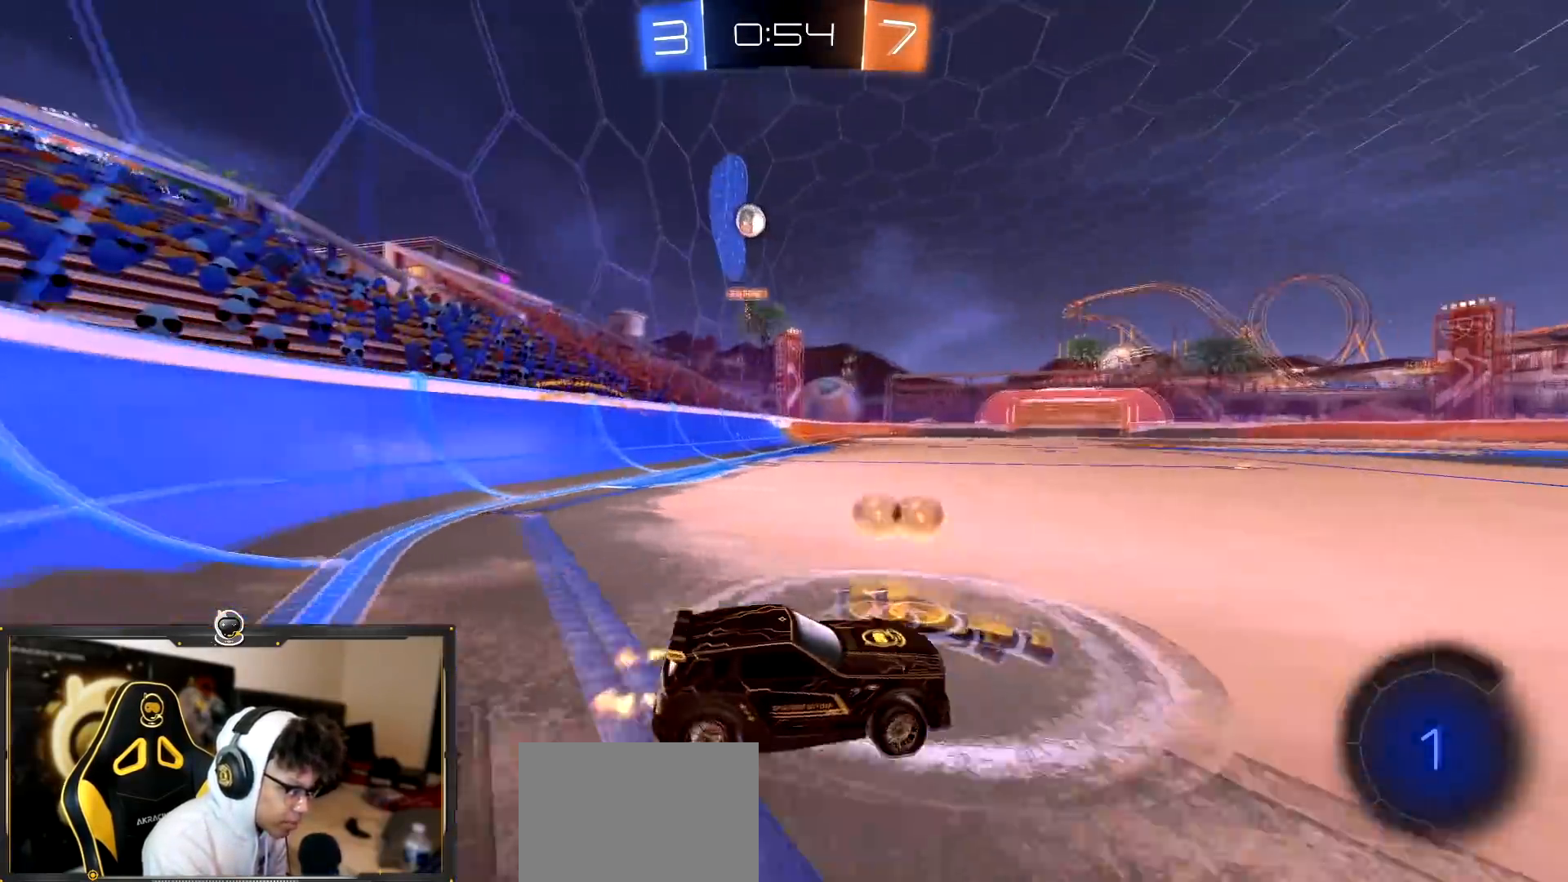
{"buttons": ["R2"], "left_stick": "right", "right_stick": "center"}
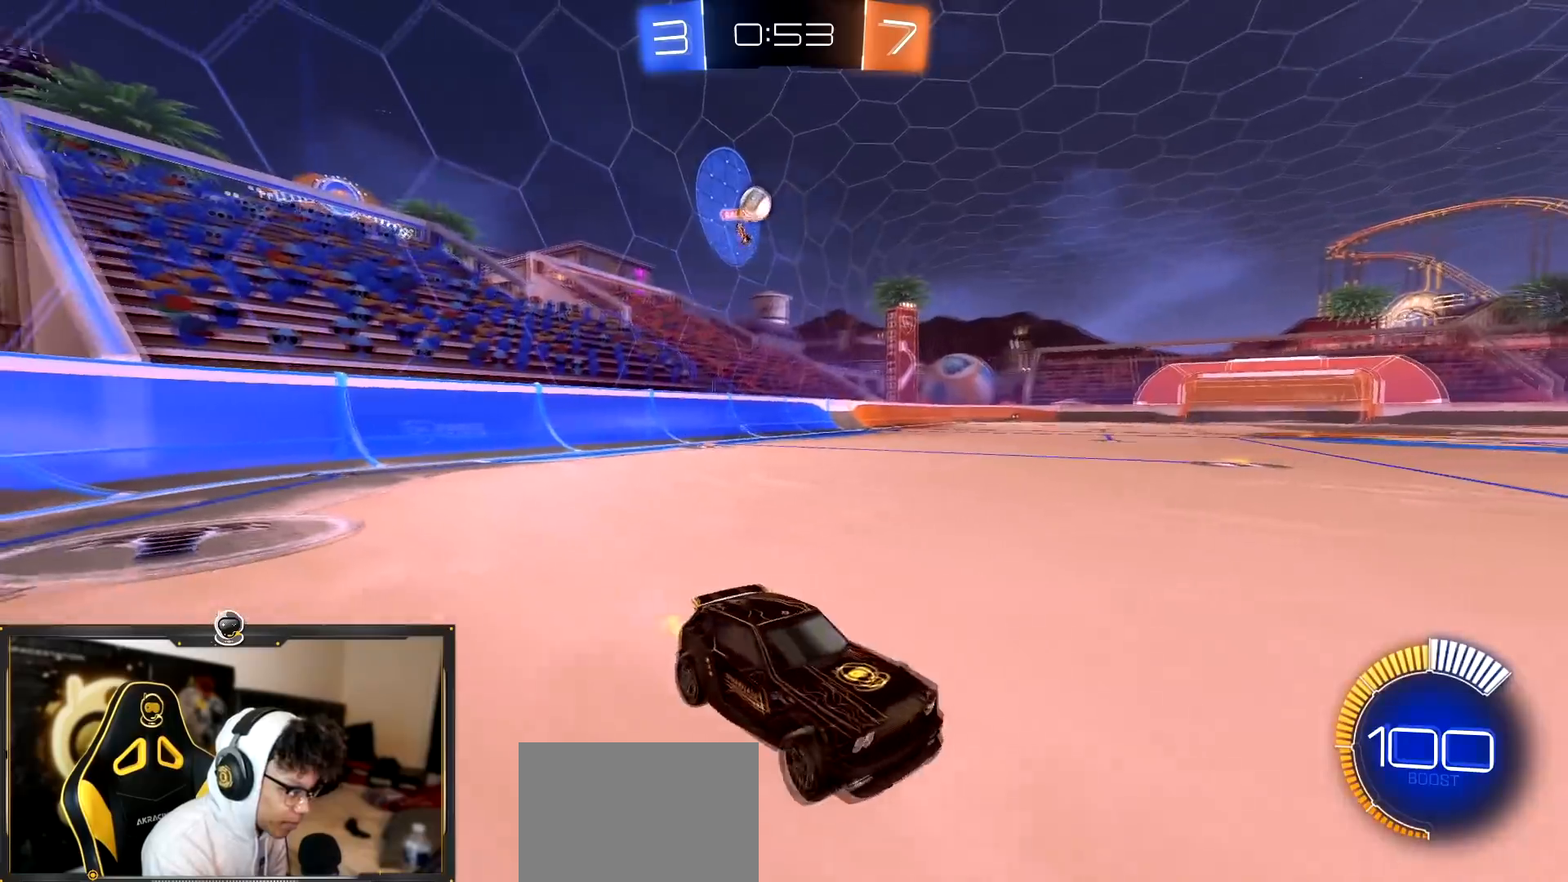
{"buttons": ["R2"], "left_stick": "center", "right_stick": "center", "events": [[317, "left_stick", "center"]]}
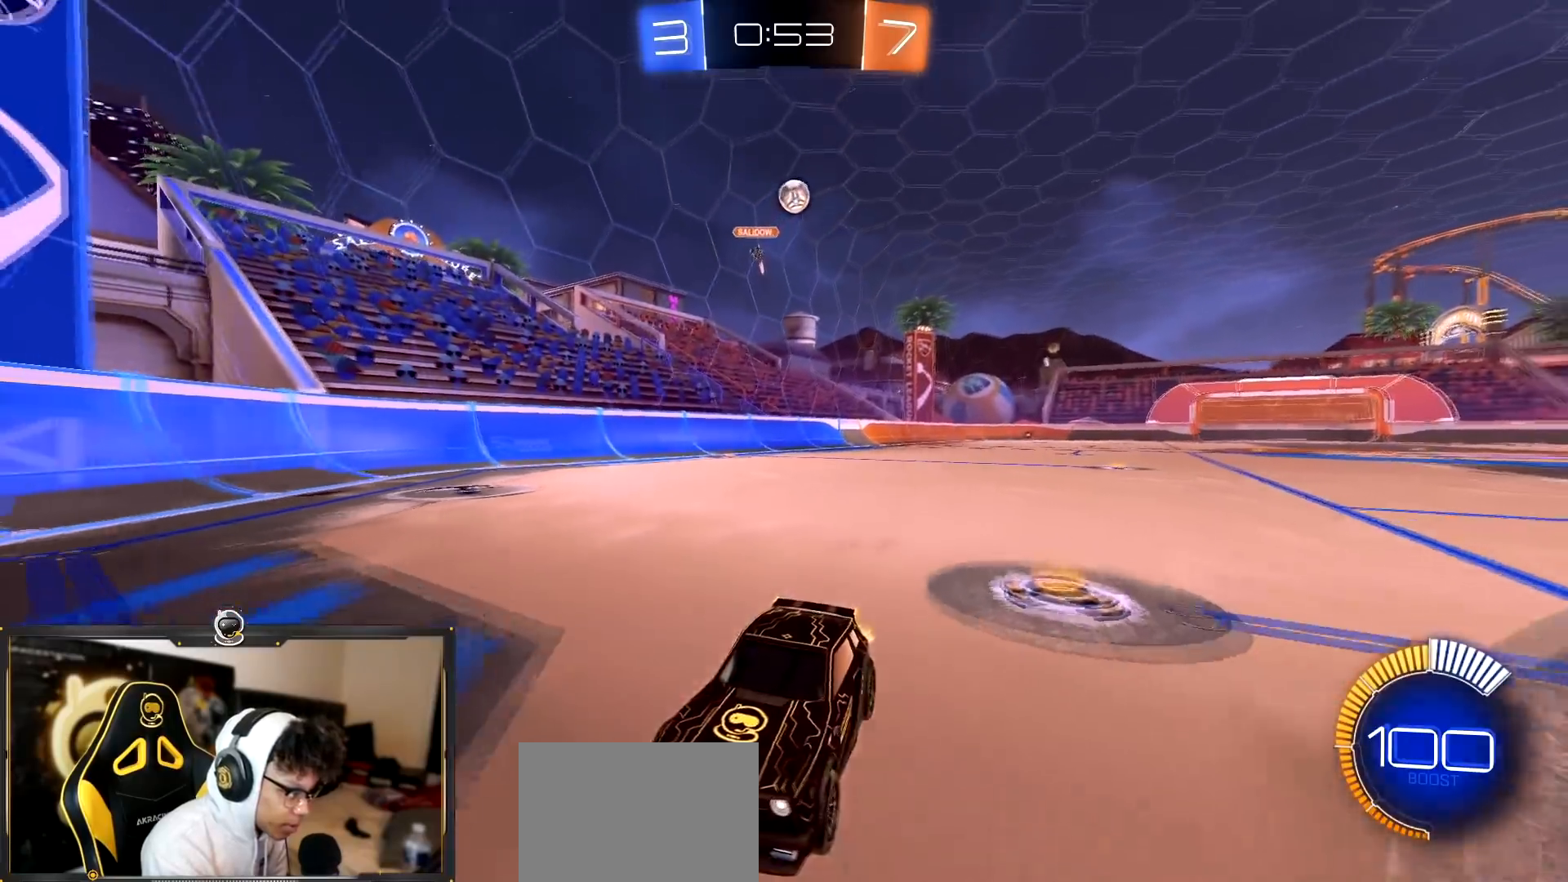
{"buttons": ["R2"], "left_stick": "up-left", "right_stick": "center", "events": [[33, "left_stick", "left"], [217, "L2", "down"], [217, "R2", "up"], [400, "R2", "down"], [500, "L2", "up"], [500, "left_stick", "up-left"]]}
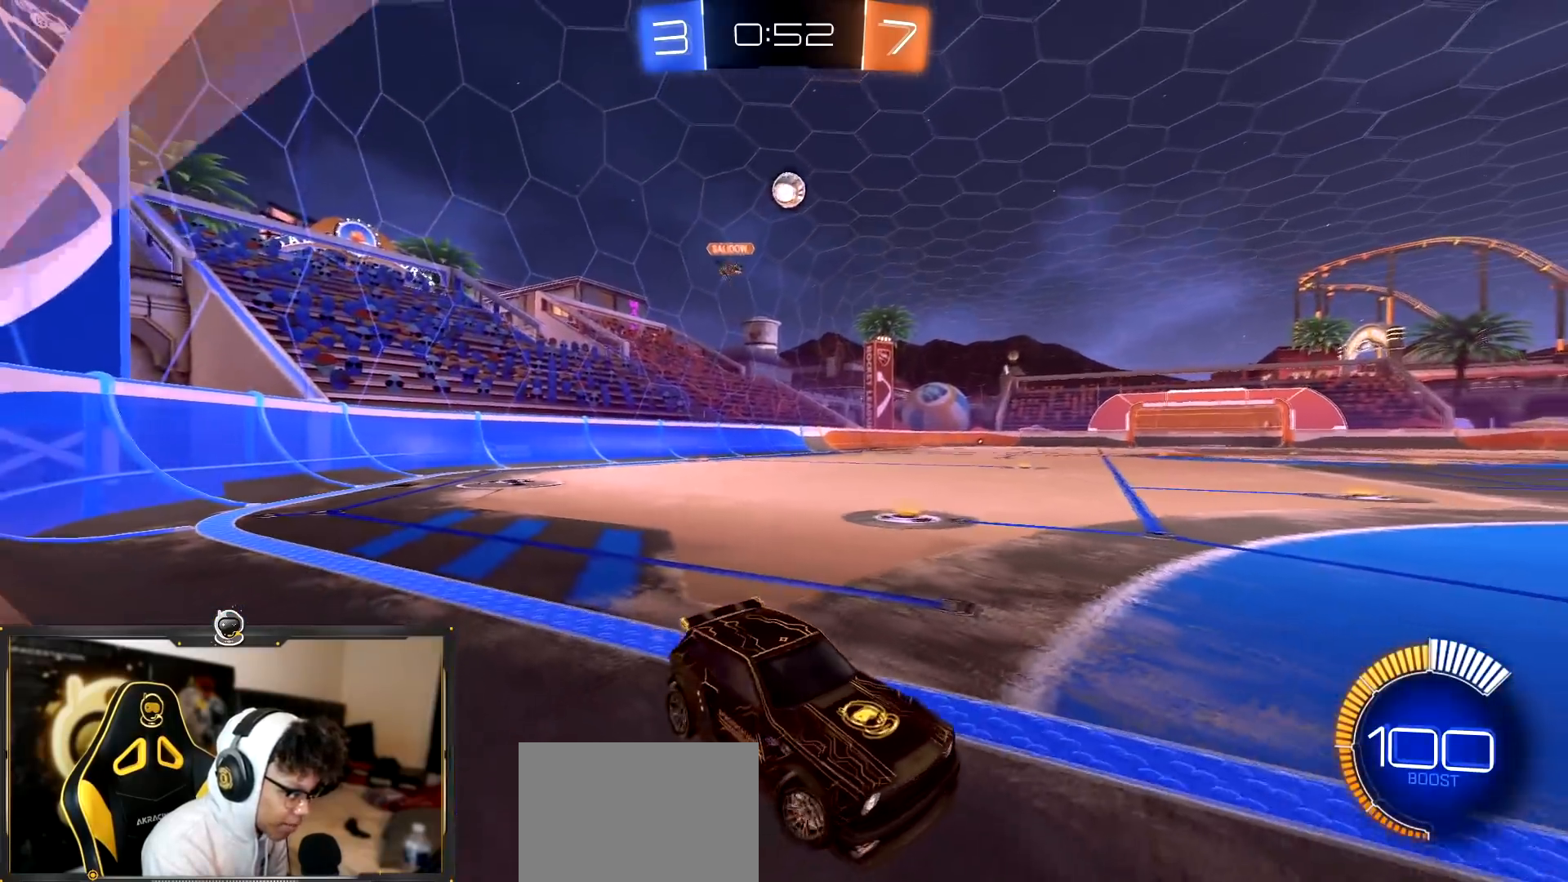
{"buttons": ["R2"], "left_stick": "center", "right_stick": "center", "events": [[317, "left_stick", "center"], [334, "R2", "up"], [367, "left_stick", "right"], [384, "L2", "down"], [451, "R2", "down"], [501, "L2", "up"], [501, "left_stick", "center"]]}
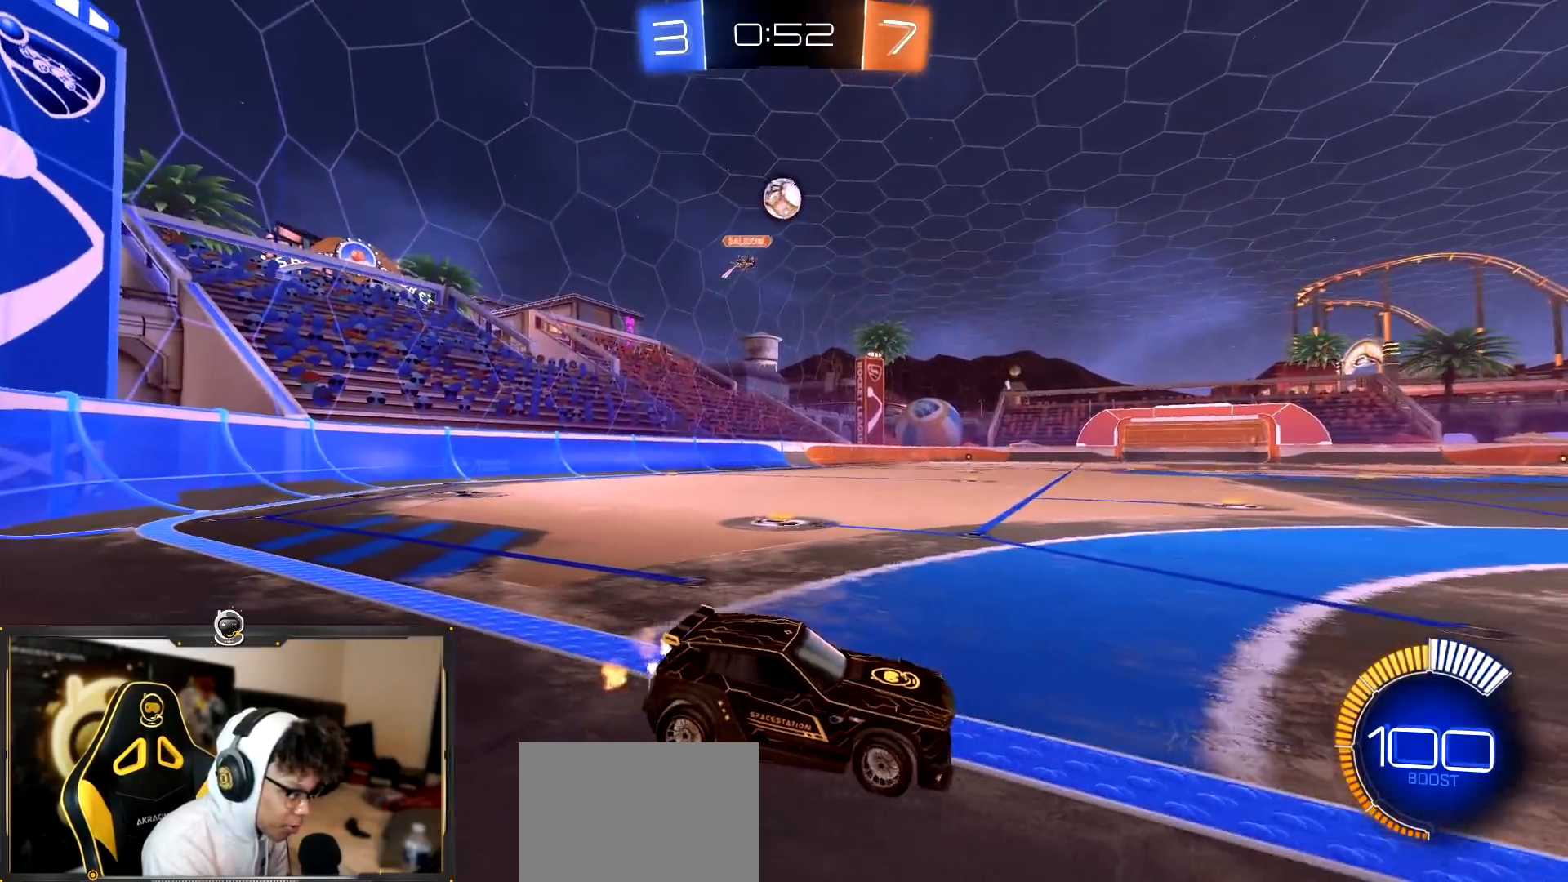
{"buttons": ["R2"], "left_stick": "center", "right_stick": "center", "events": [[33, "left_stick", "left"], [267, "left_stick", "center"], [317, "left_stick", "right"], [467, "left_stick", "center"]]}
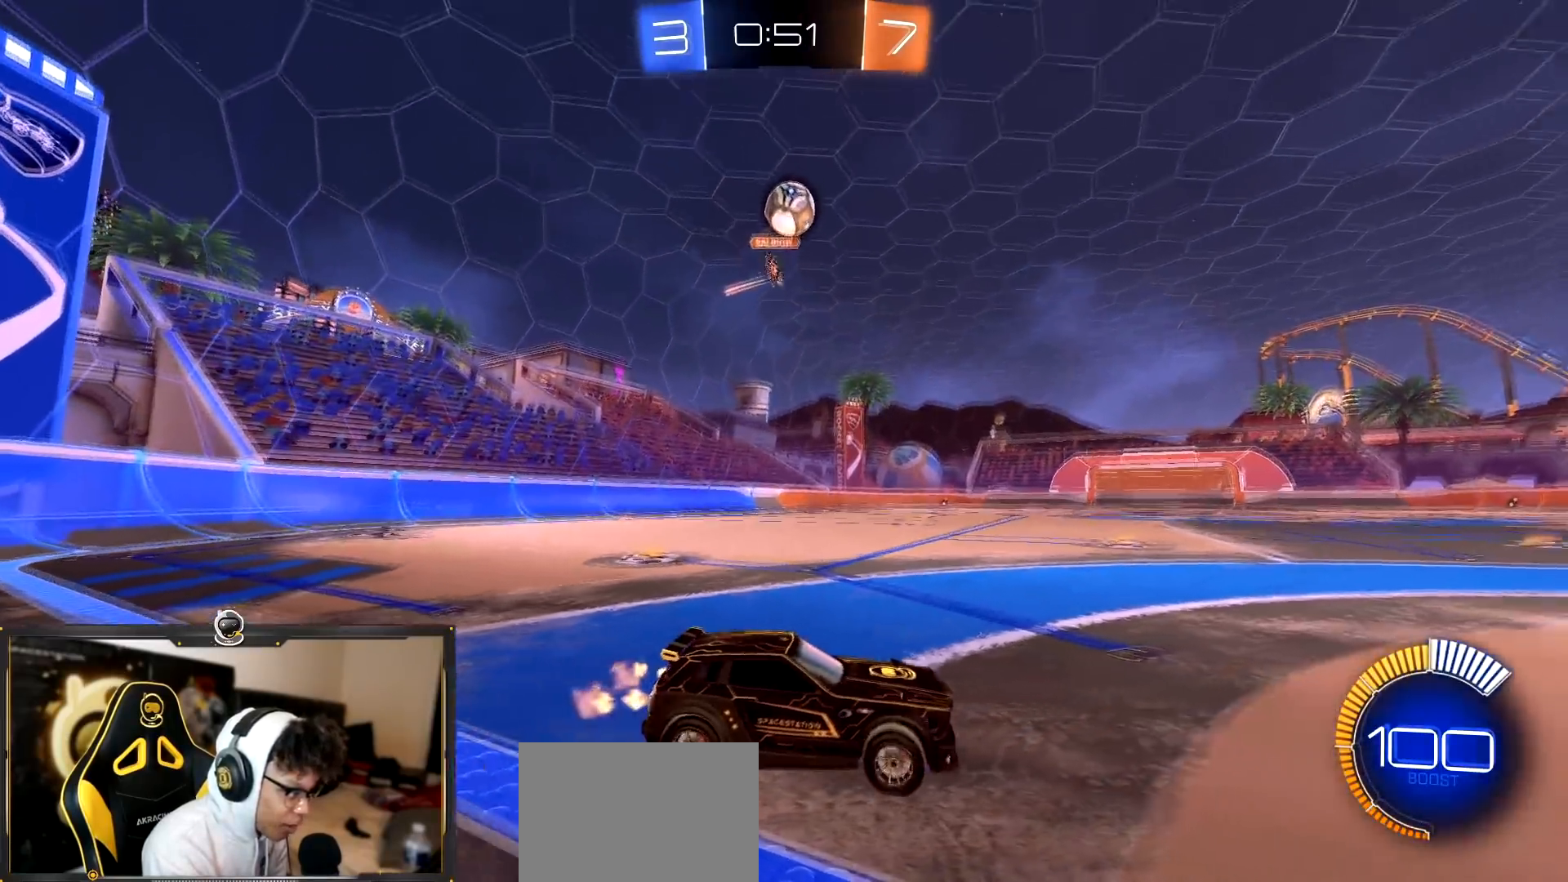
{"buttons": ["SQUARE", "R1", "R2"], "left_stick": "right", "right_stick": "center", "events": [[17, "left_stick", "right"], [84, "left_stick", "down-right"], [100, "CROSS", "down"], [201, "left_stick", "down"], [217, "R1", "down"], [334, "SQUARE", "down"], [367, "CROSS", "up"], [434, "left_stick", "right"]]}
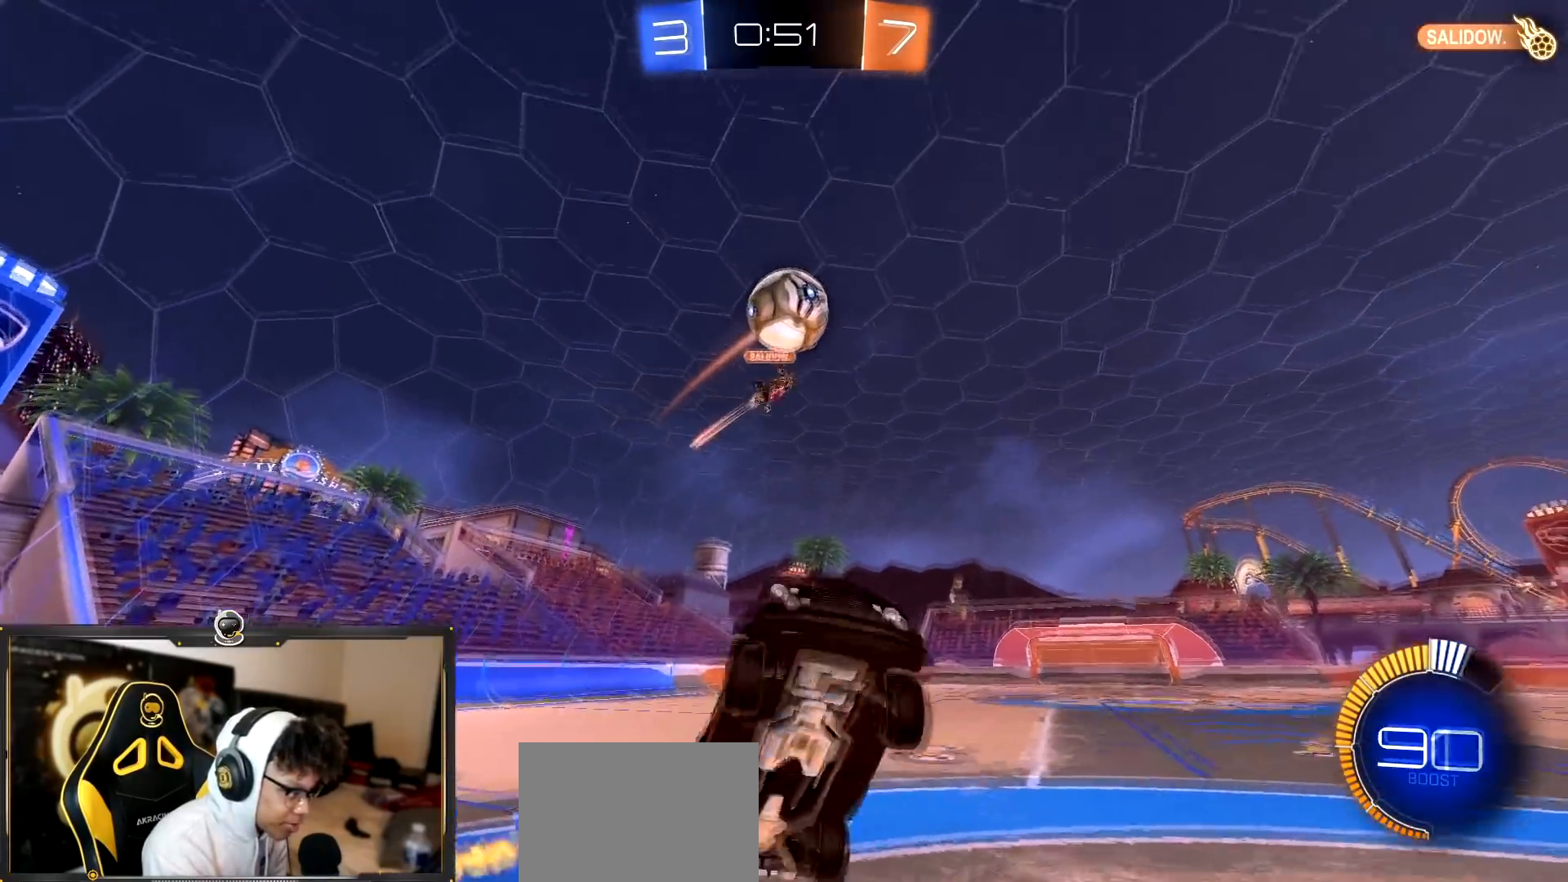
{"buttons": ["R1", "R2"], "left_stick": "up", "right_stick": "center", "events": [[33, "SQUARE", "up"], [250, "left_stick", "up"], [334, "left_stick", "right"], [467, "left_stick", "up"]]}
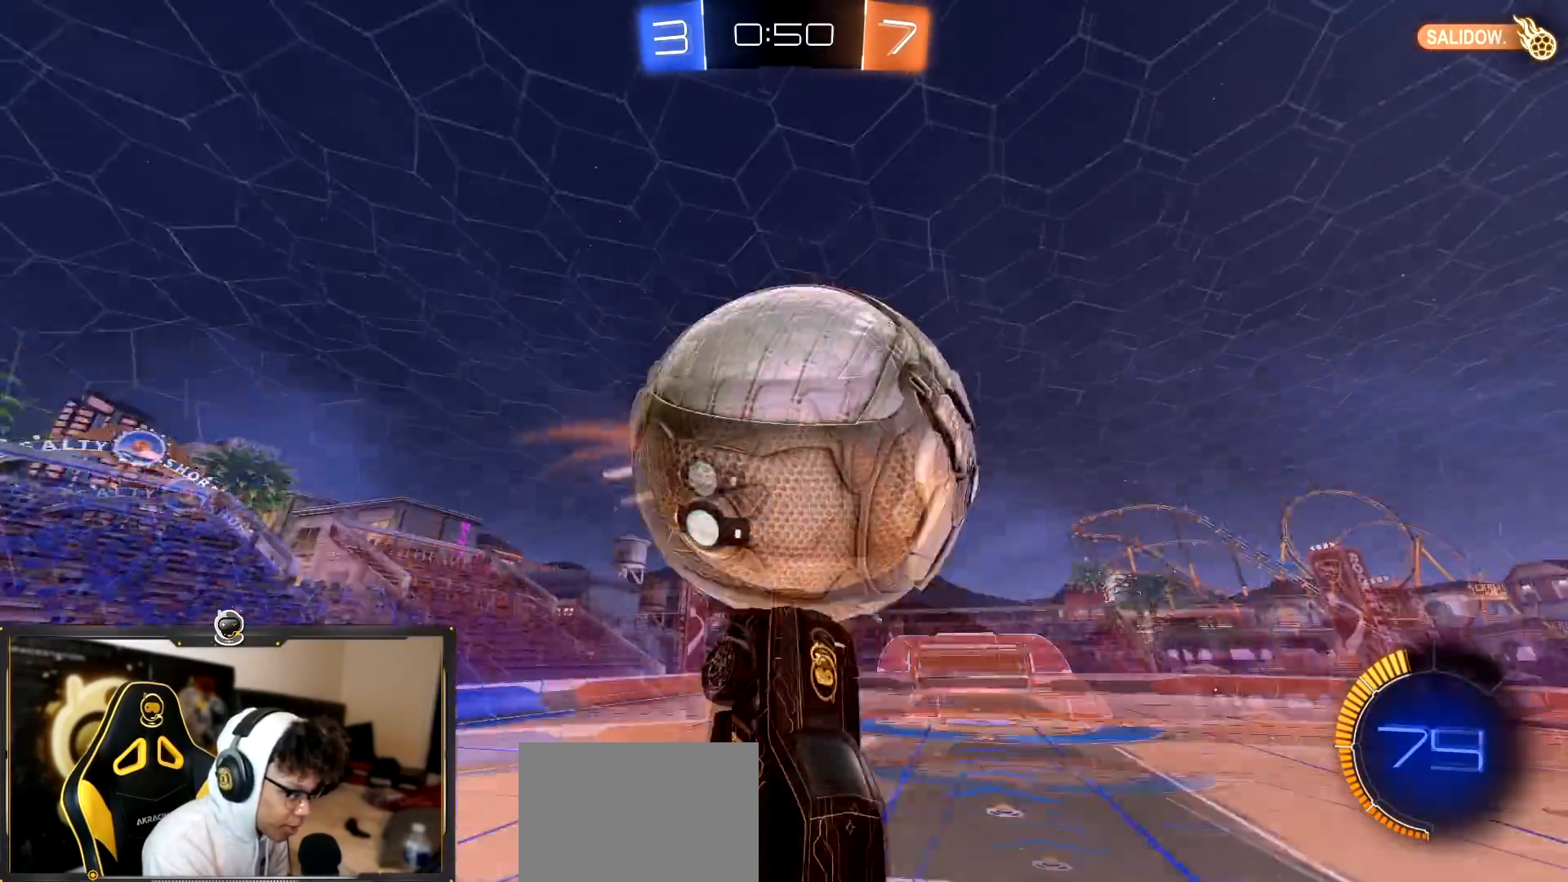
{"buttons": ["R2"], "left_stick": "down", "right_stick": "center", "events": [[17, "CROSS", "down"], [34, "left_stick", "up-left"], [267, "CROSS", "up"], [451, "R1", "up"], [451, "left_stick", "down"]]}
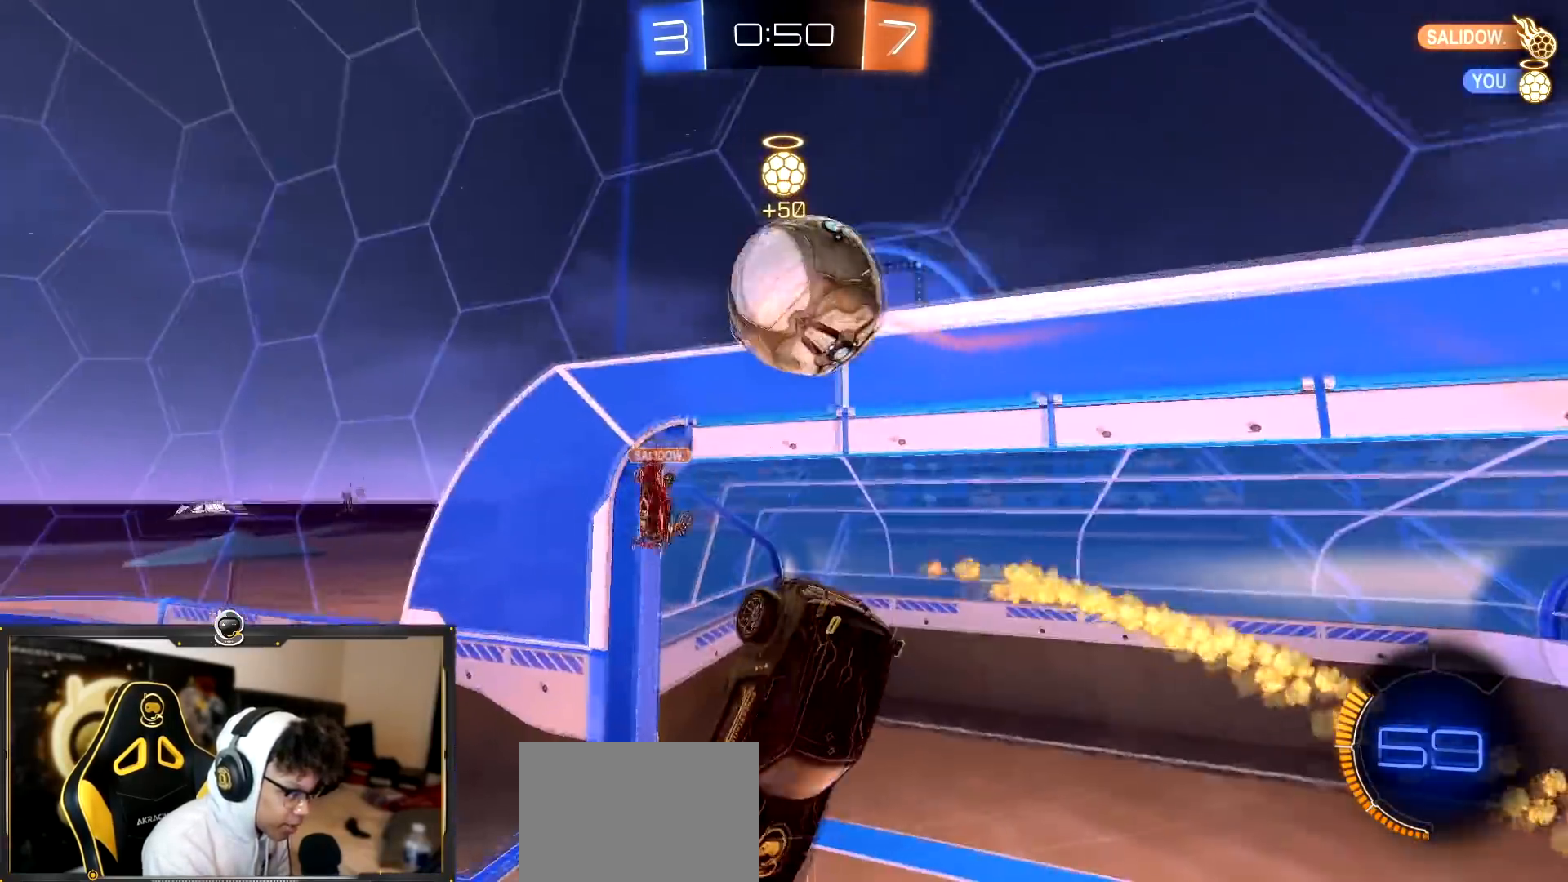
{"buttons": ["SQUARE", "R2"], "left_stick": "down-left", "right_stick": "center"}
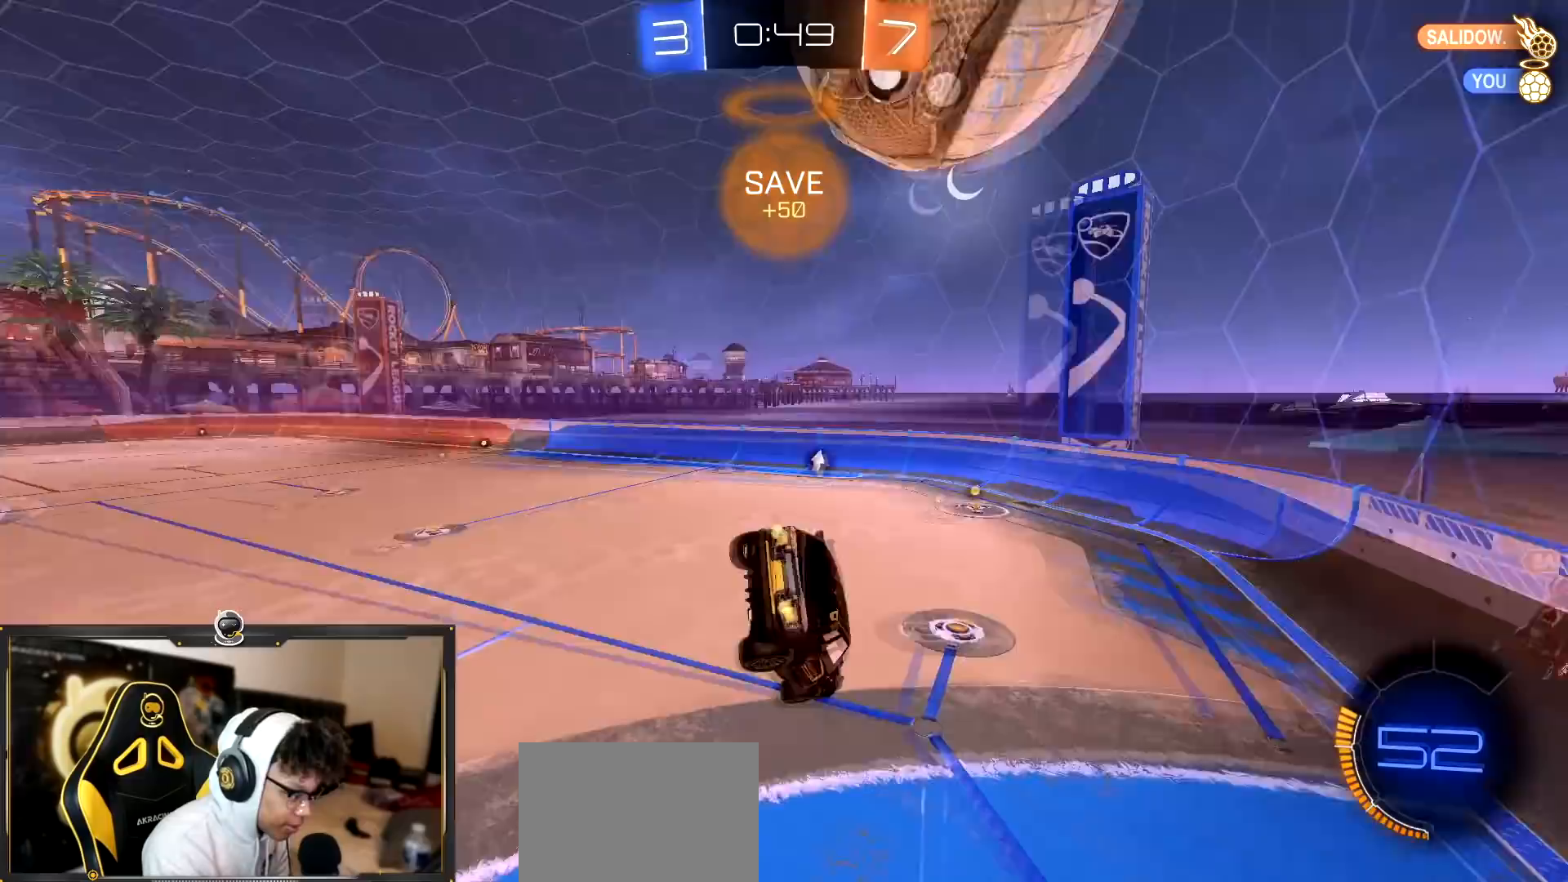
{"buttons": ["R2"], "left_stick": "up-left", "right_stick": "center", "events": [[50, "SQUARE", "up"], [133, "left_stick", "down"], [200, "left_stick", "down-left"], [350, "left_stick", "up-left"], [417, "left_stick", "center"], [500, "left_stick", "up-left"]]}
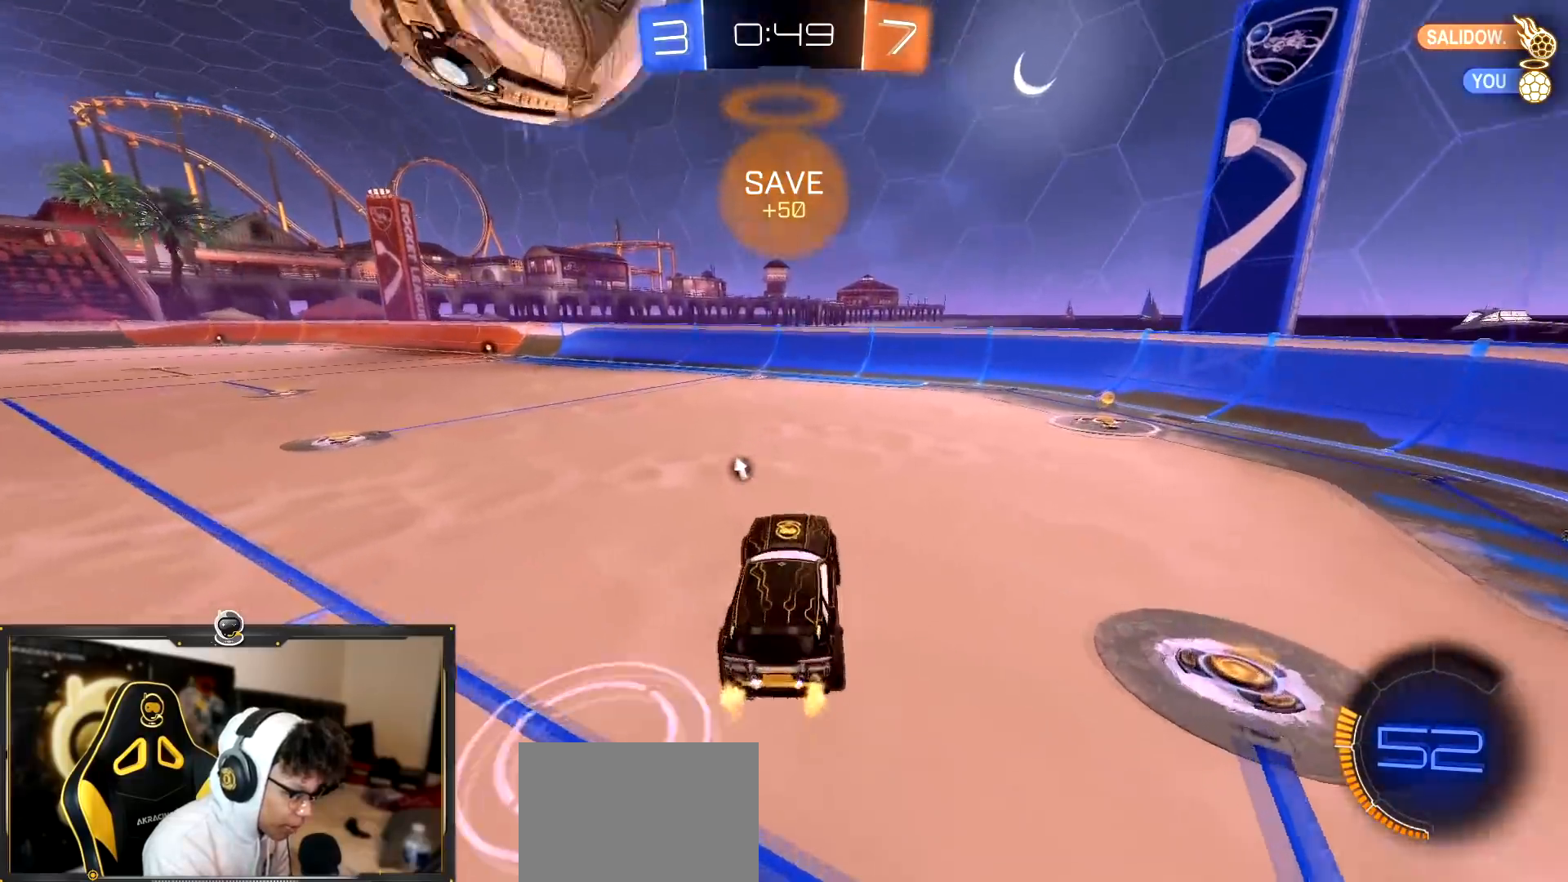
{"buttons": ["CROSS", "R1", "R2"], "left_stick": "center", "right_stick": "center"}
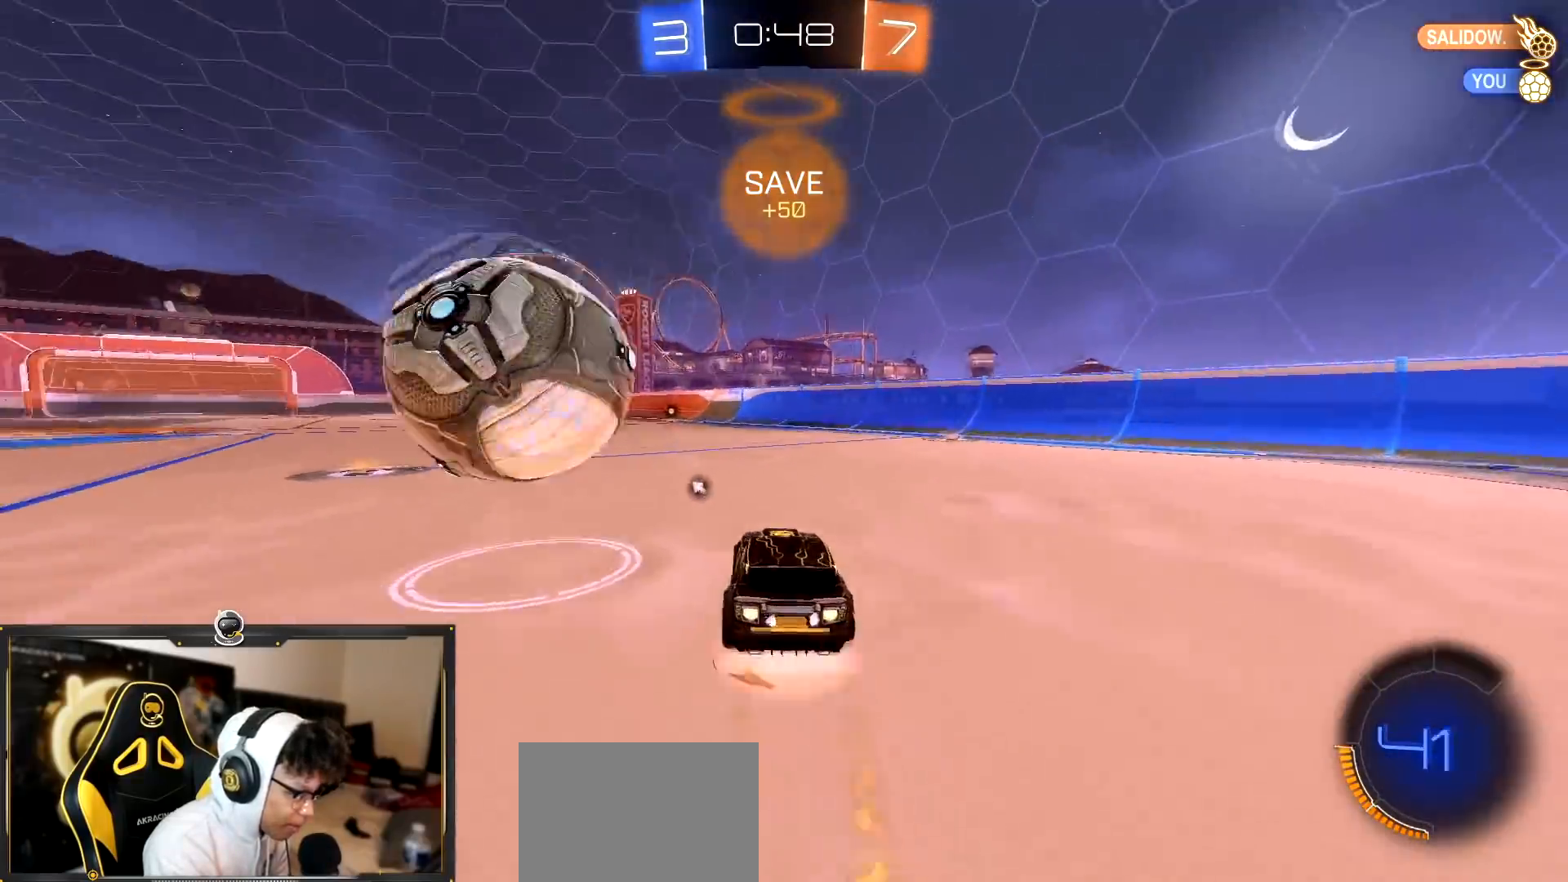
{"buttons": ["L1", "R2"], "left_stick": "left", "right_stick": "center"}
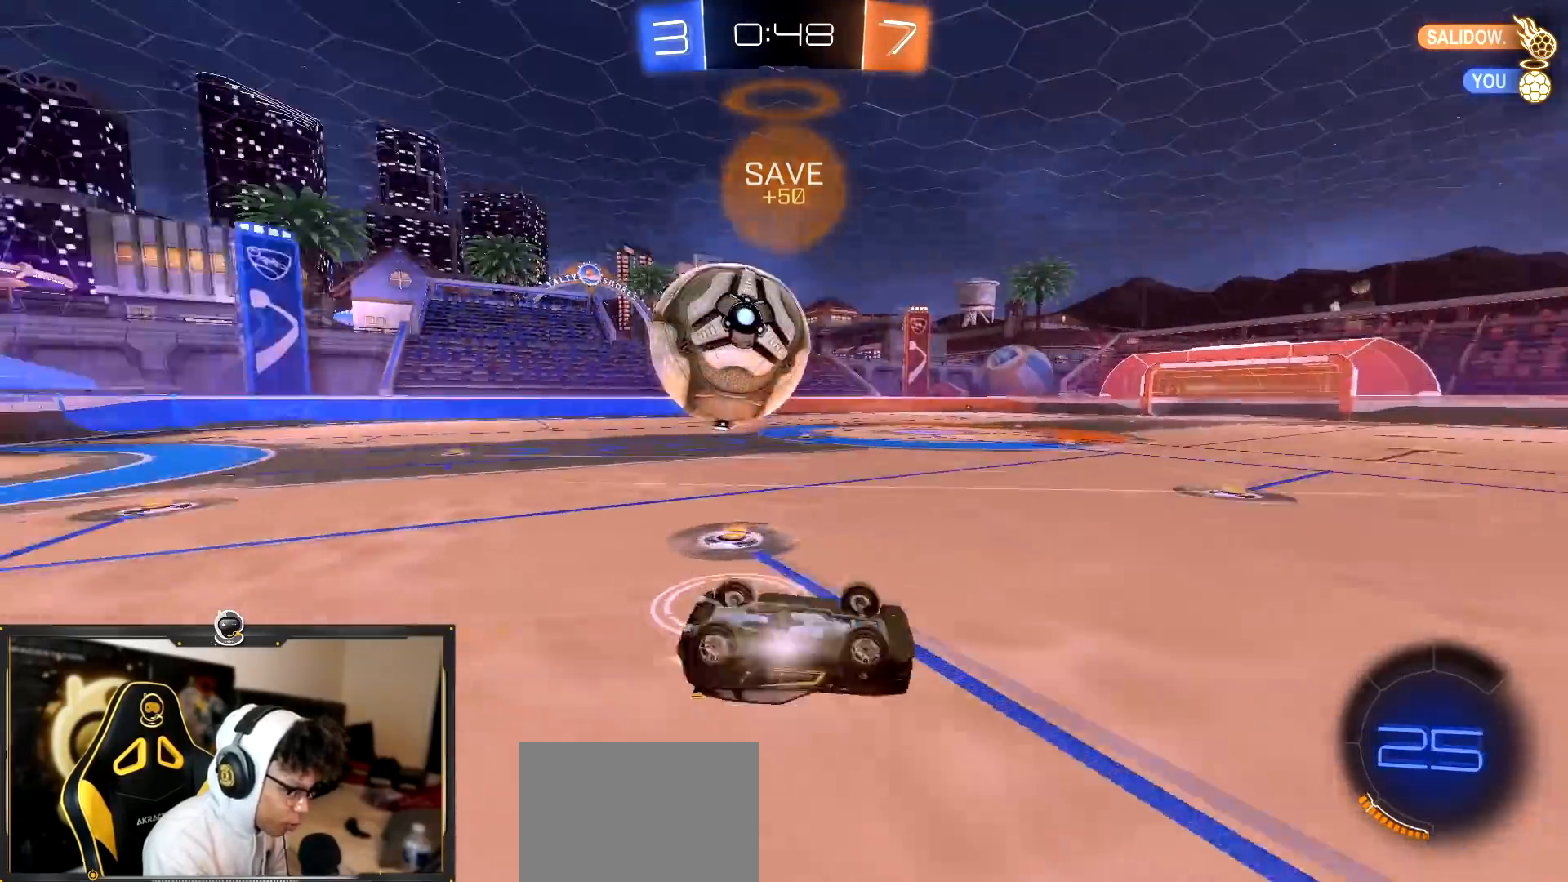
{"buttons": [], "left_stick": "left", "right_stick": "center", "events": [[167, "L1", "up"], [501, "R2", "up"]]}
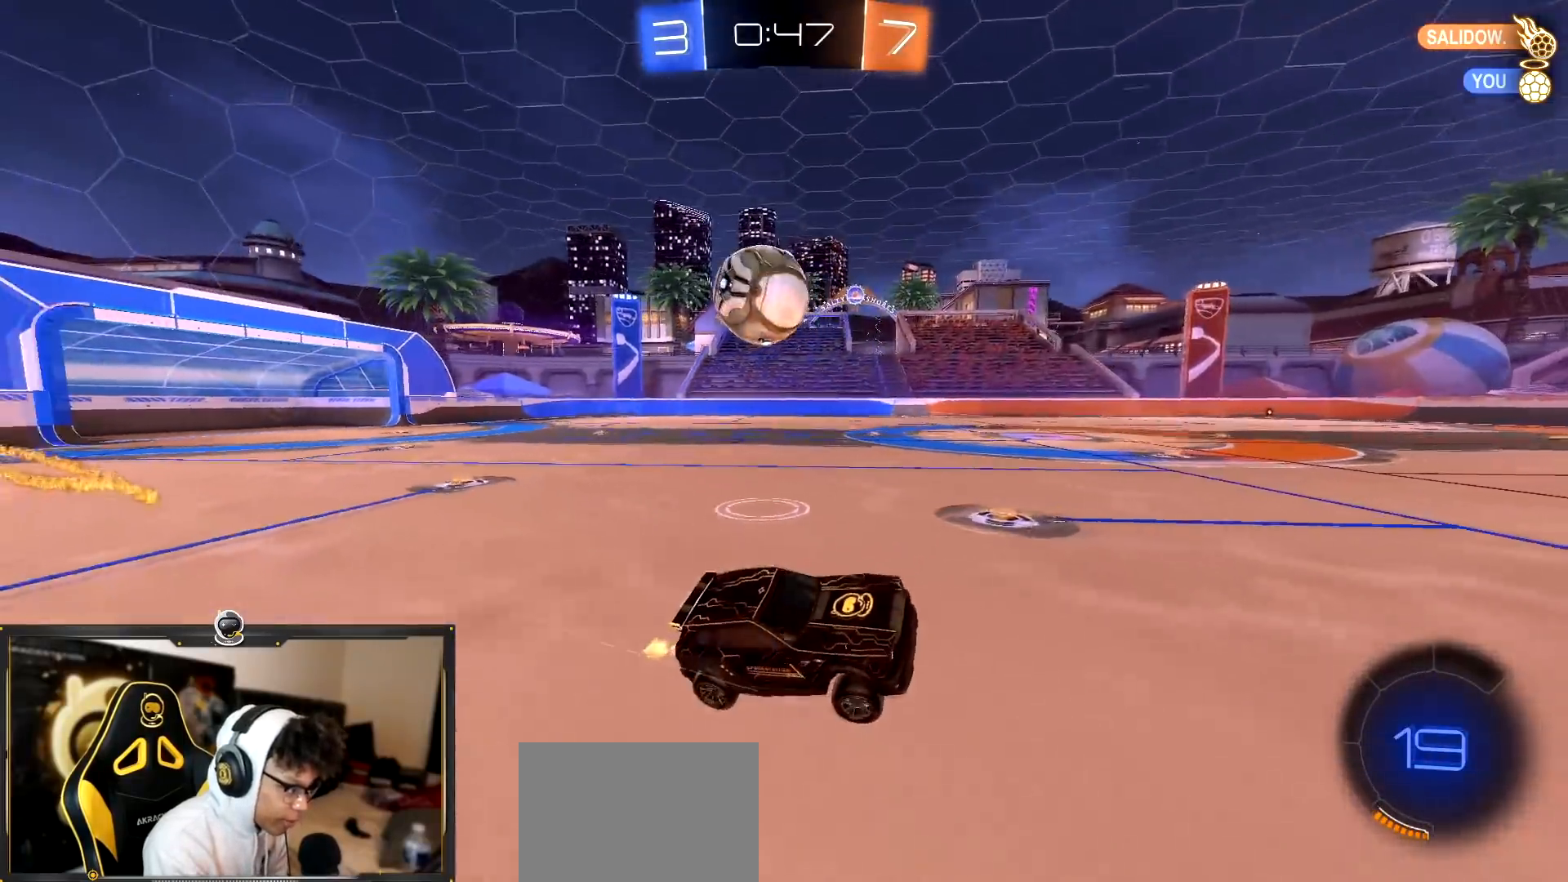
{"buttons": ["R2"], "left_stick": "left", "right_stick": "center", "events": [[83, "L2", "down"], [300, "L2", "up"], [333, "R2", "down"]]}
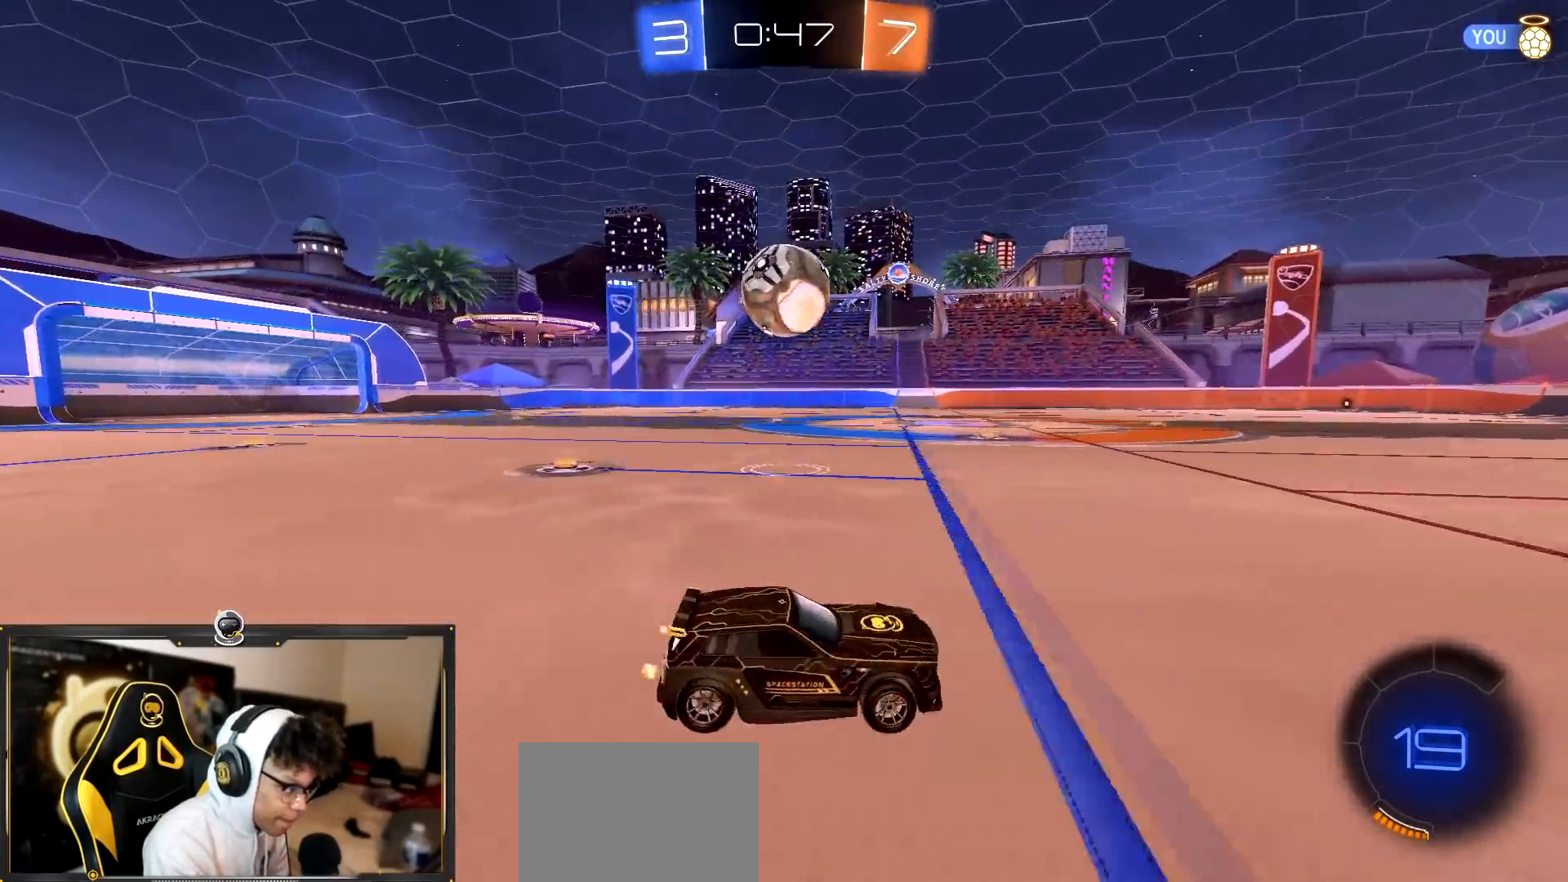
{"buttons": ["R1", "R2"], "left_stick": "left", "right_stick": "center", "events": [[284, "left_stick", "center"], [334, "R1", "down"], [484, "left_stick", "left"]]}
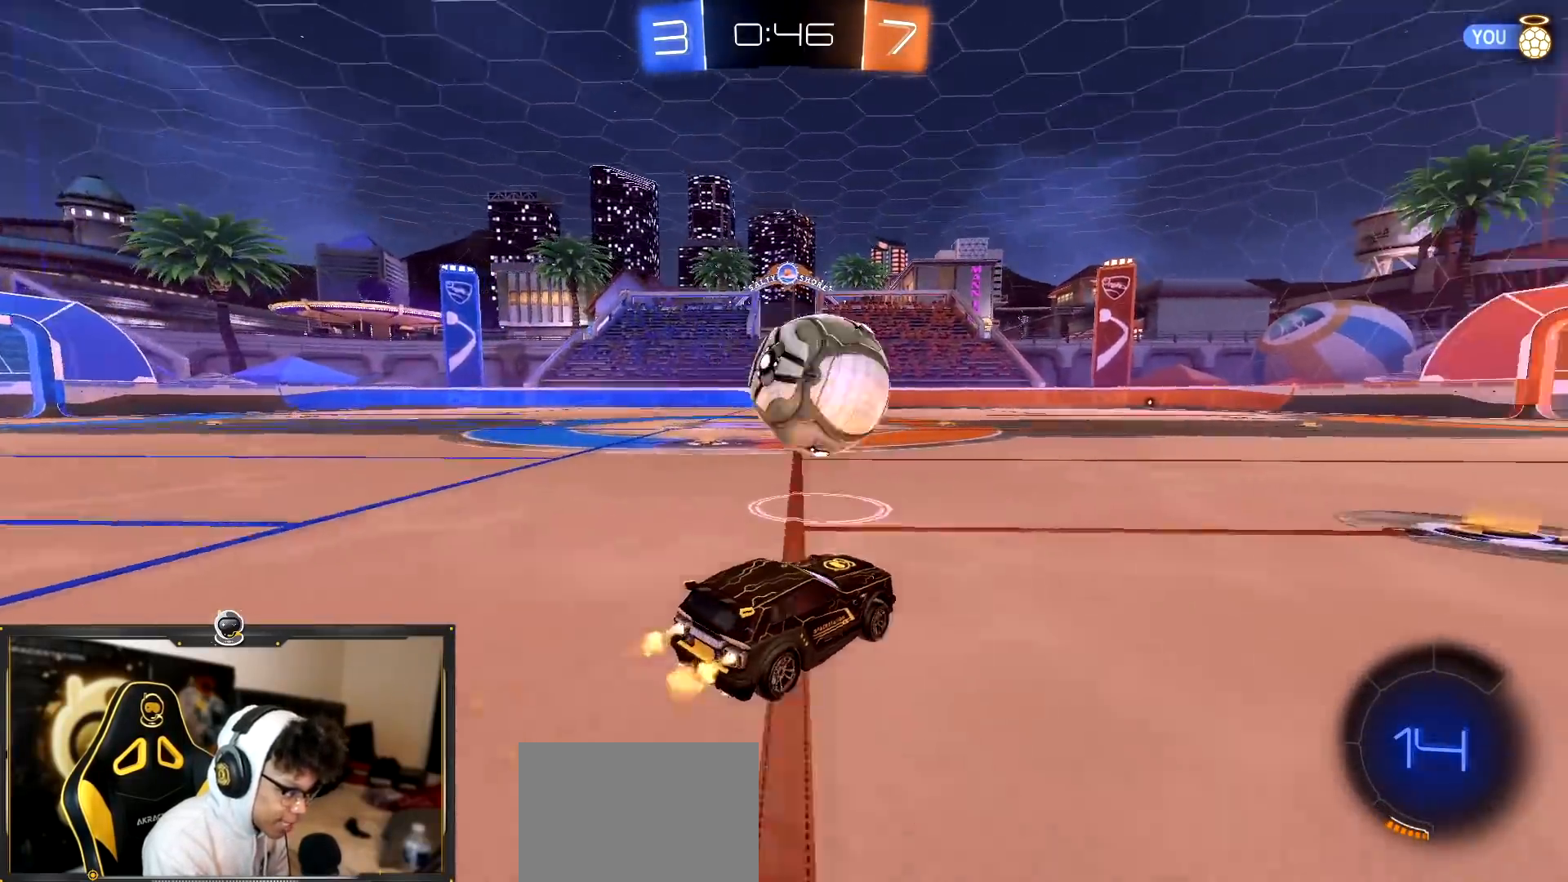
{"buttons": ["L1", "R2"], "left_stick": "right", "right_stick": "center", "events": [[33, "CROSS", "down"], [100, "left_stick", "center"], [150, "CROSS", "up"], [150, "left_stick", "up-right"], [200, "L1", "down"], [233, "CROSS", "down"], [267, "TRIANGLE", "down"], [267, "left_stick", "right"], [300, "CROSS", "up"], [417, "TRIANGLE", "up"], [500, "R1", "up"]]}
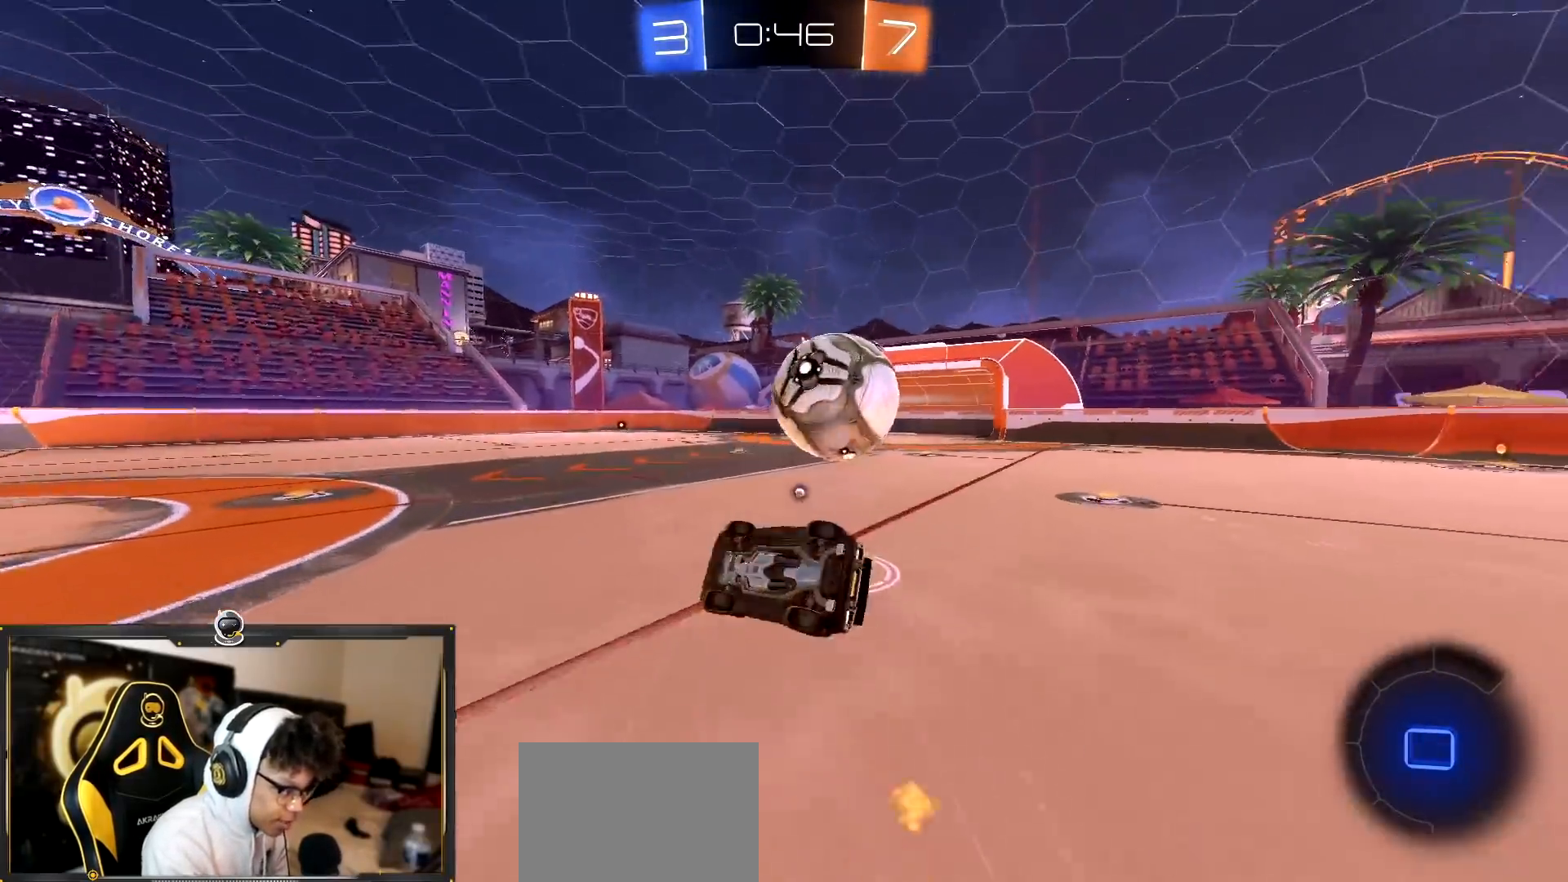
{"buttons": ["R2"], "left_stick": "center", "right_stick": "center", "events": [[50, "left_stick", "down-right"], [250, "L1", "up"], [401, "left_stick", "center"]]}
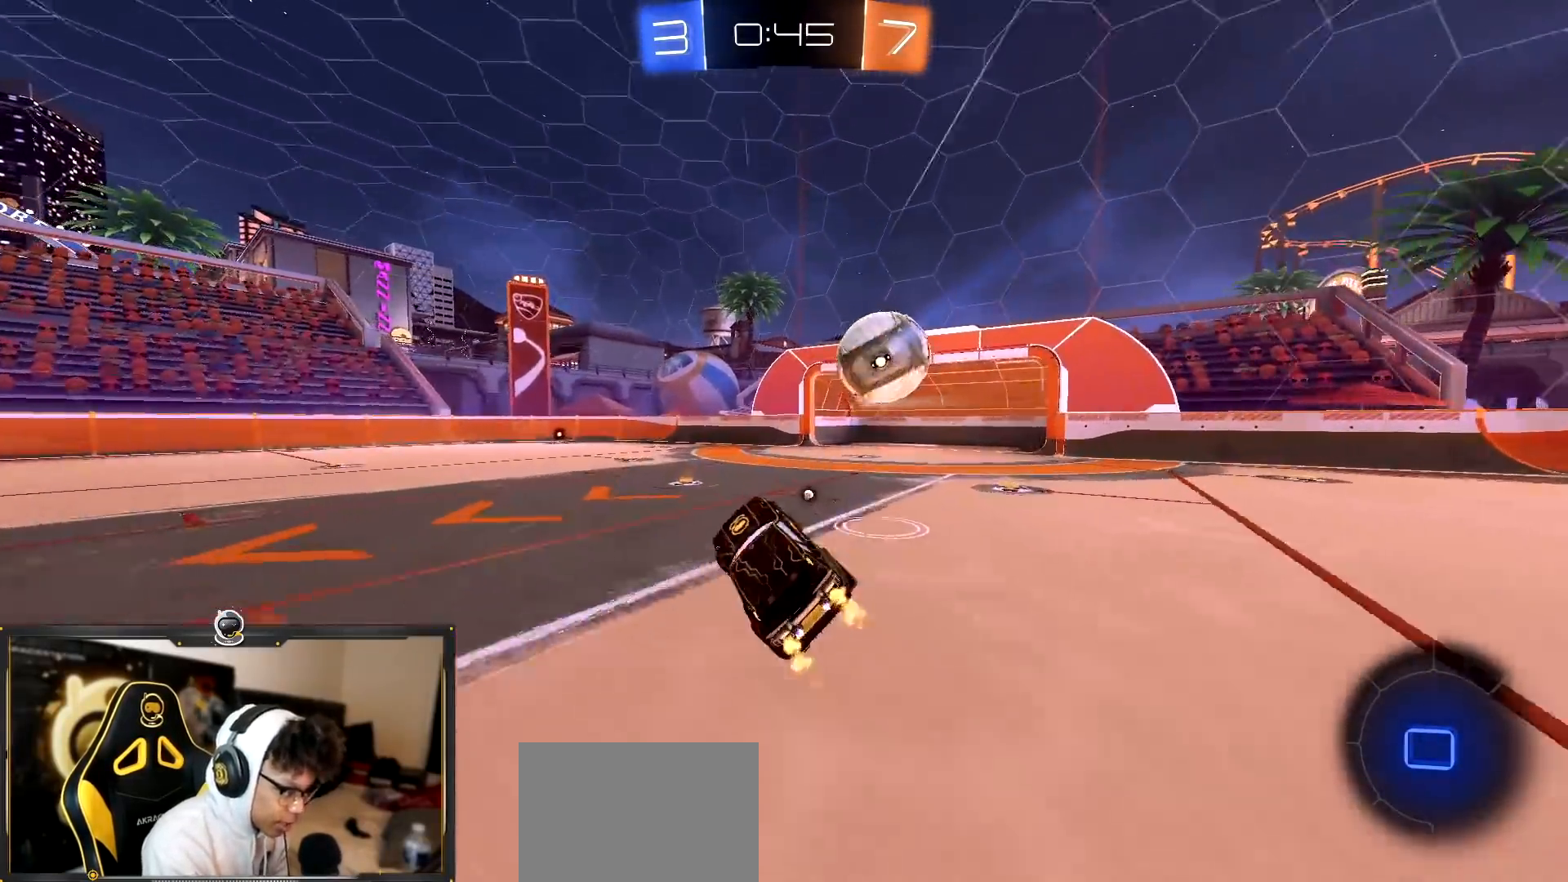
{"buttons": ["R2"], "left_stick": "left", "right_stick": "center", "events": [[233, "left_stick", "up-left"], [433, "left_stick", "left"]]}
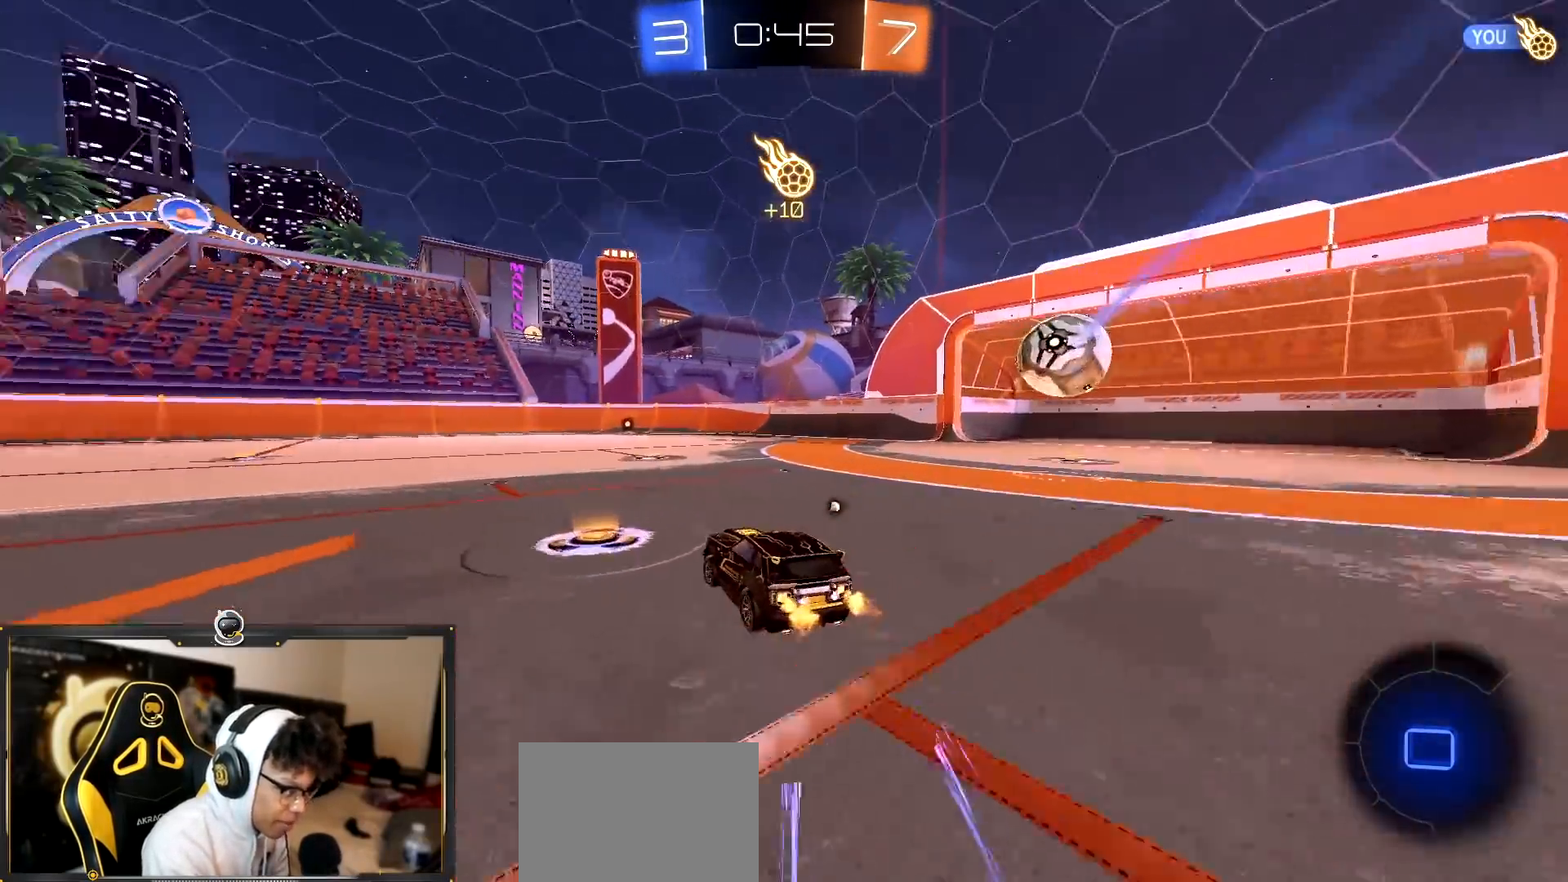
{"buttons": ["R2"], "left_stick": "down", "right_stick": "center", "events": [[67, "TRIANGLE", "down"], [184, "TRIANGLE", "up"], [184, "left_stick", "down-left"], [317, "CROSS", "down"], [334, "left_stick", "up-left"], [367, "CROSS", "up"], [434, "CROSS", "down"], [467, "left_stick", "down"], [501, "CROSS", "up"]]}
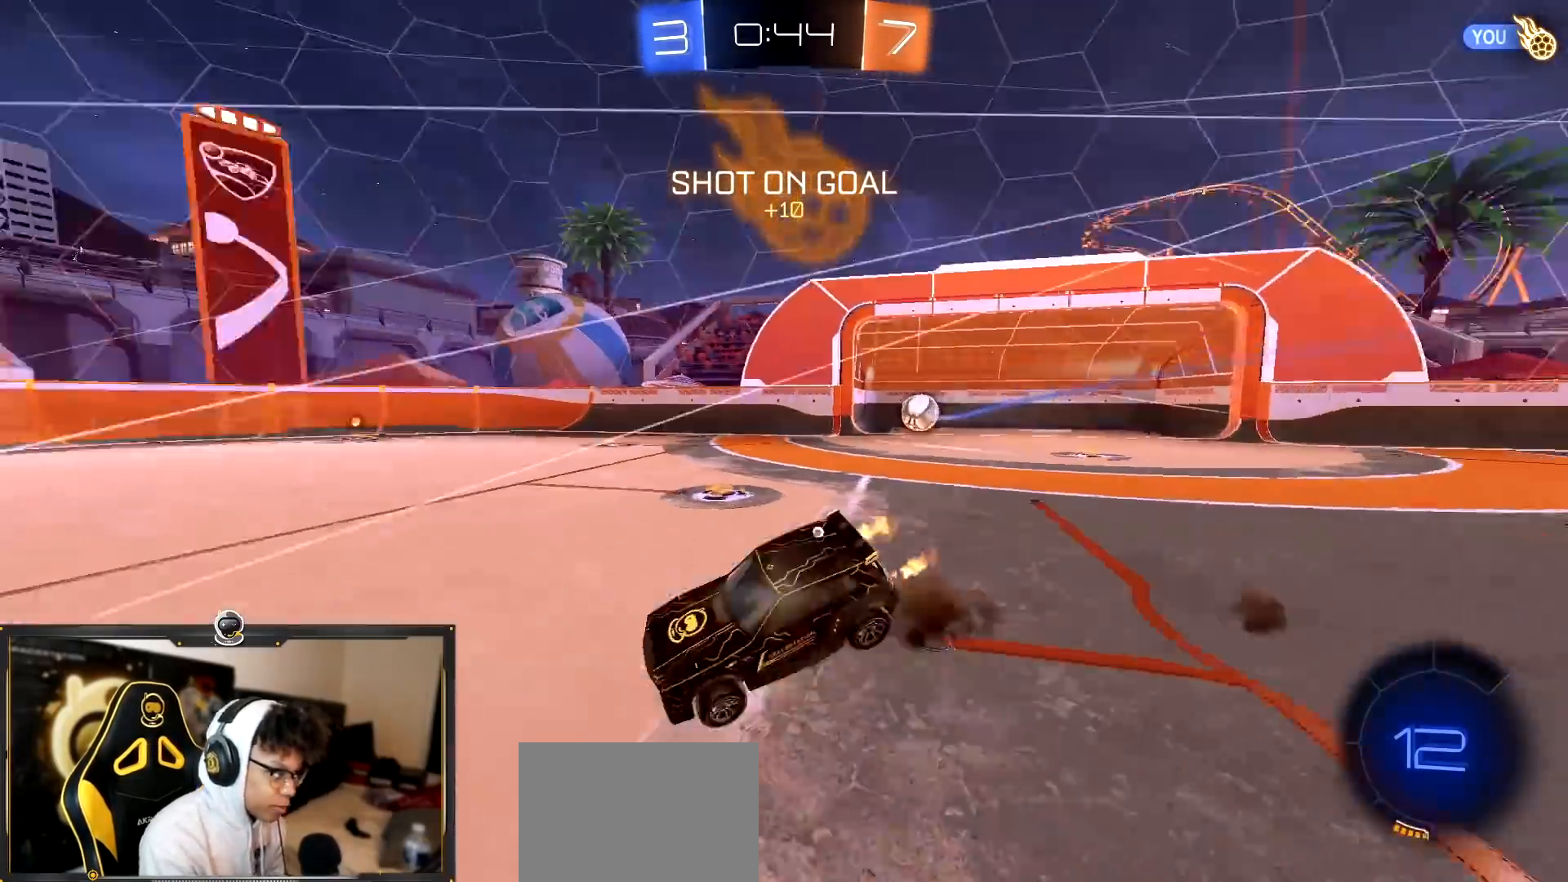
{"buttons": ["L1"], "left_stick": "left", "right_stick": "center", "events": [[16, "TRIANGLE", "down"], [133, "TRIANGLE", "up"], [283, "L1", "down"], [350, "left_stick", "left"], [467, "R2", "up"]]}
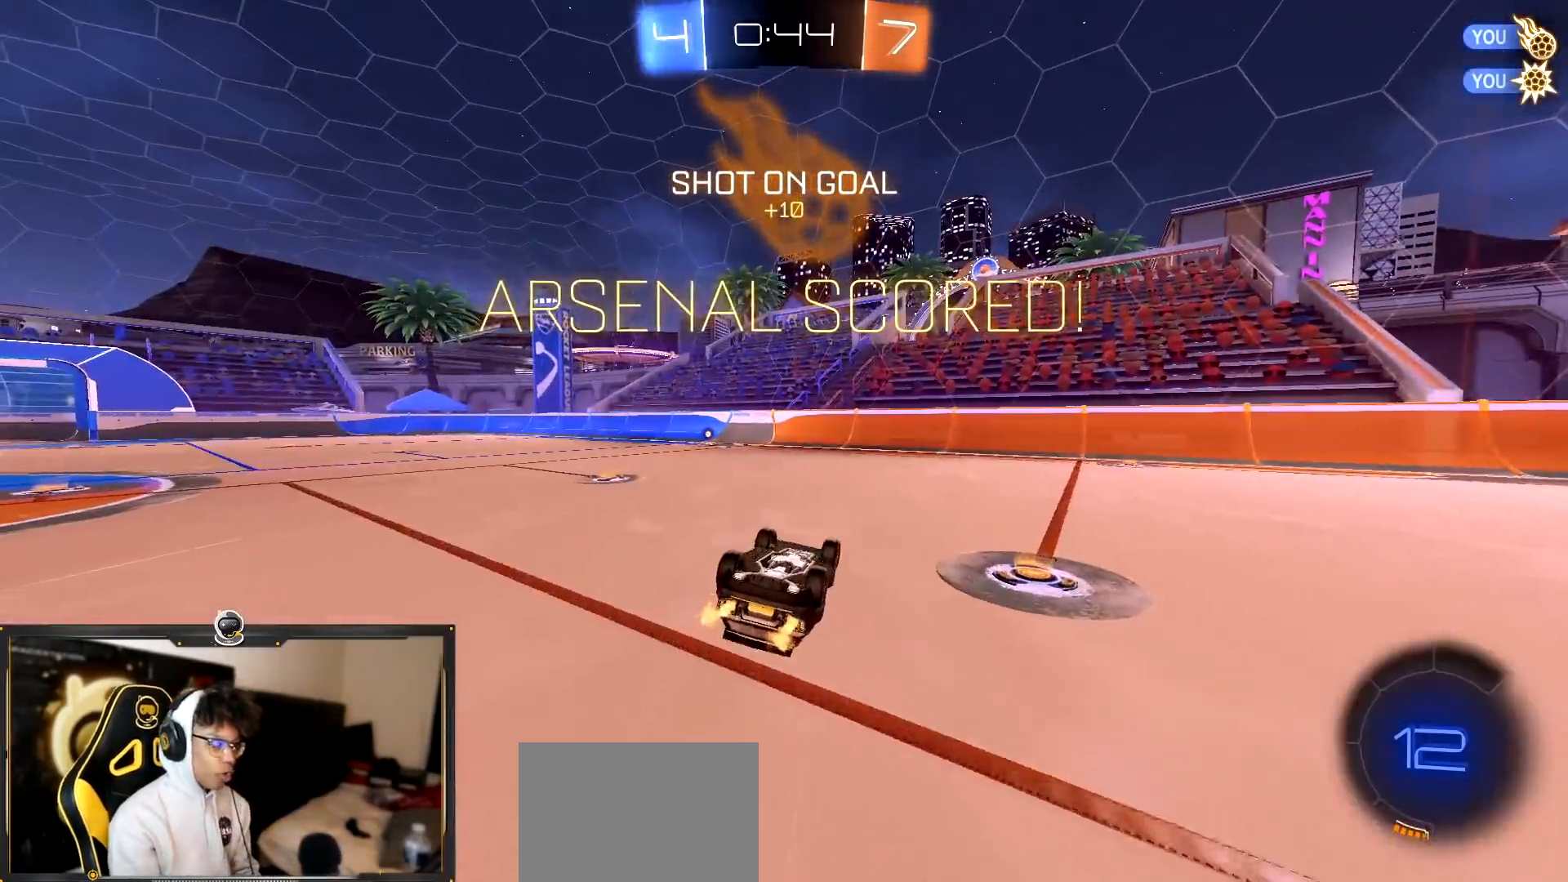
{"buttons": ["L1"], "left_stick": "left", "right_stick": "center", "events": [[234, "TRIANGLE", "down"], [384, "TRIANGLE", "up"]]}
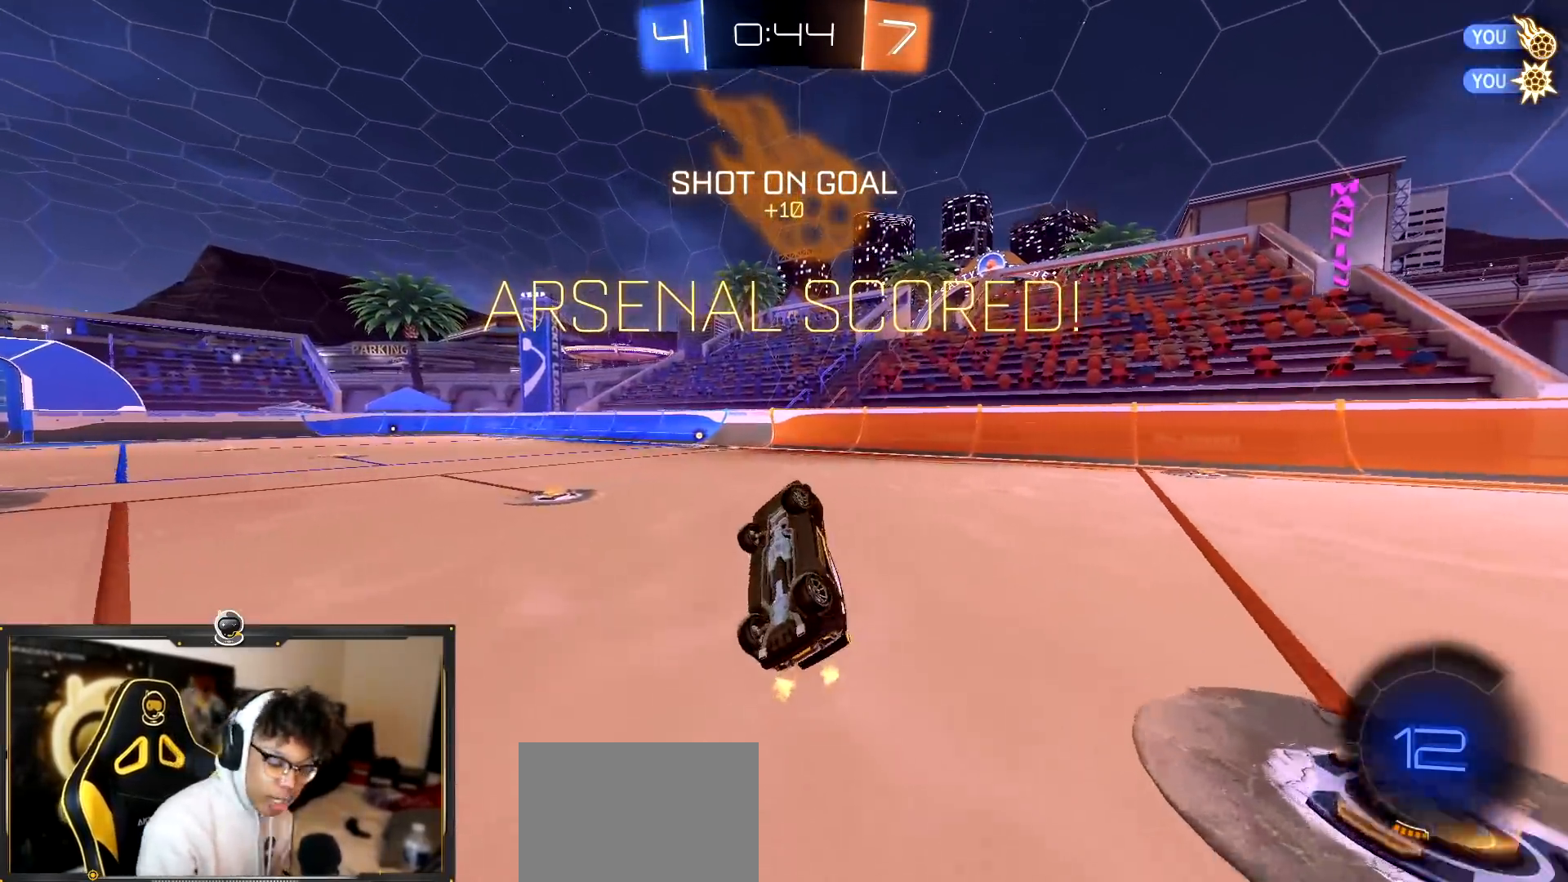
{"buttons": [], "left_stick": "center", "right_stick": "center", "events": [[16, "left_stick", "up-left"], [350, "L1", "up"], [383, "left_stick", "center"]]}